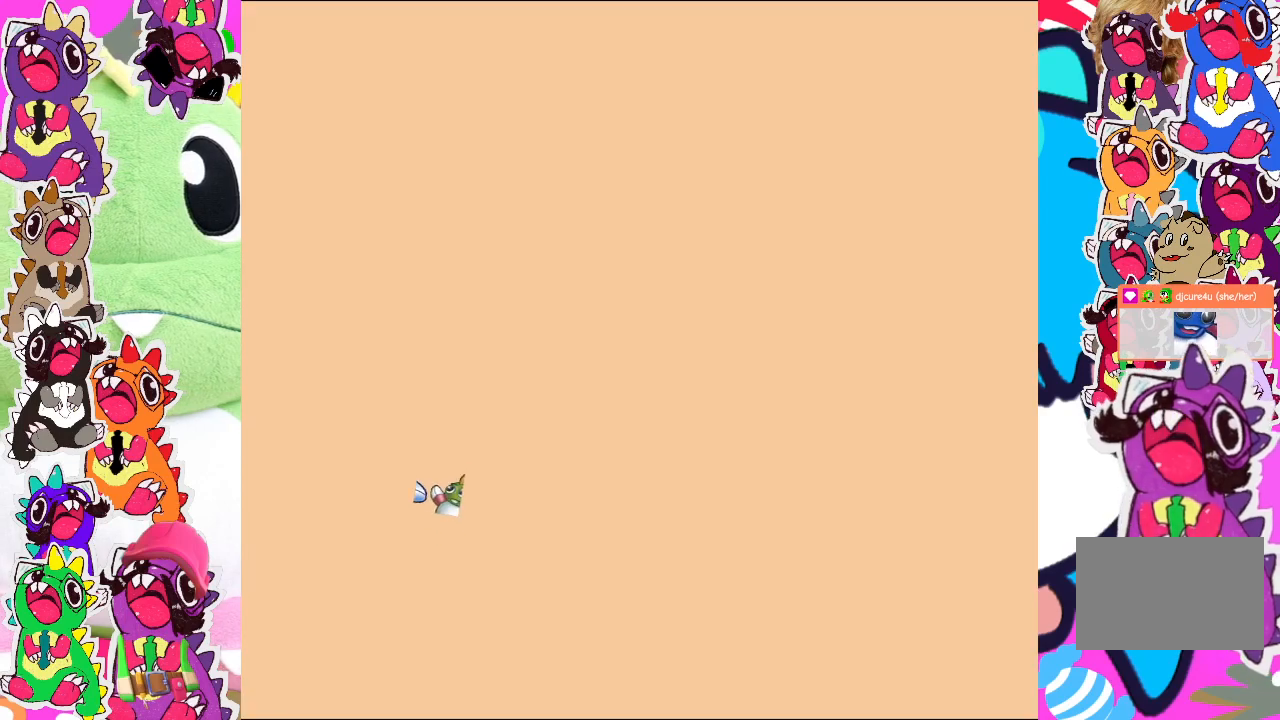
Gameplay with a controller (PlayStation layout); each line is a JSON object with the inputs held at the frame after it. "events" lists button and stick changes between this image and that frame as [ms after this image, input, new state], when the widget could be followed in between. Not read: L3 R3 right_stick.
{"buttons": [], "left_stick": "center", "events": []}
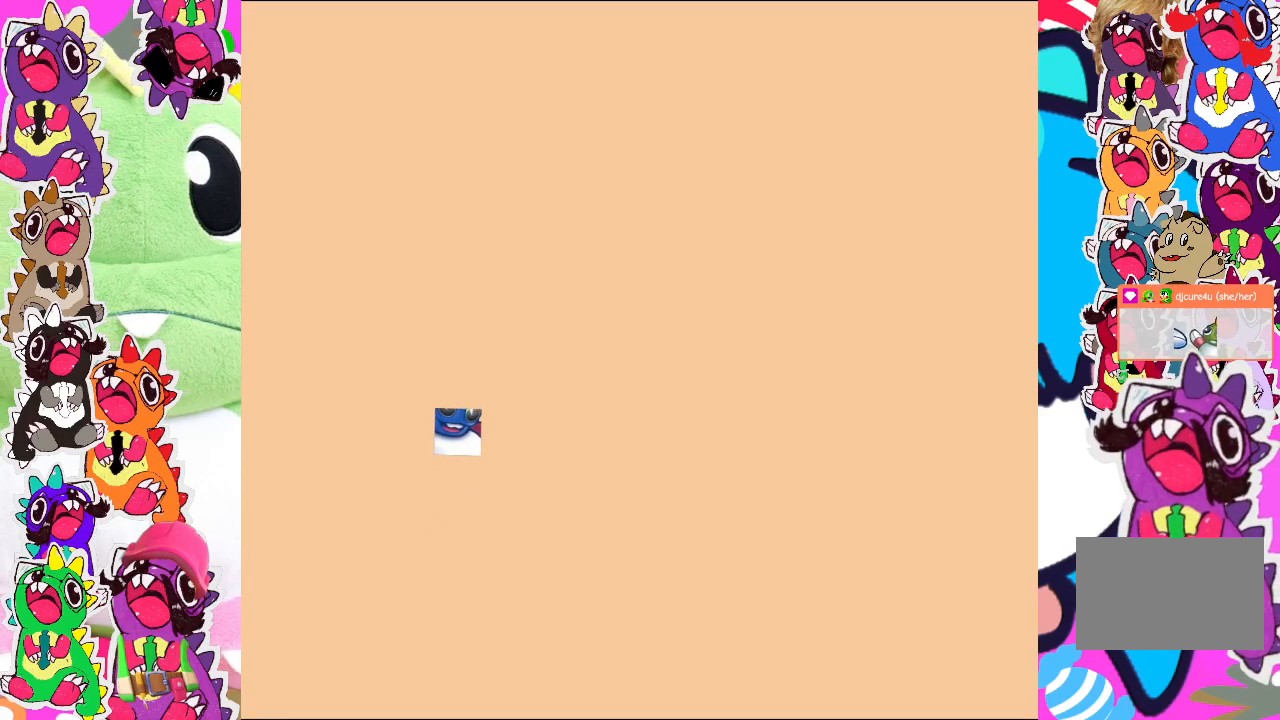
{"buttons": ["CROSS"], "left_stick": "center", "events": [[267, "CROSS", "down"], [383, "CROSS", "up"], [483, "CROSS", "down"]]}
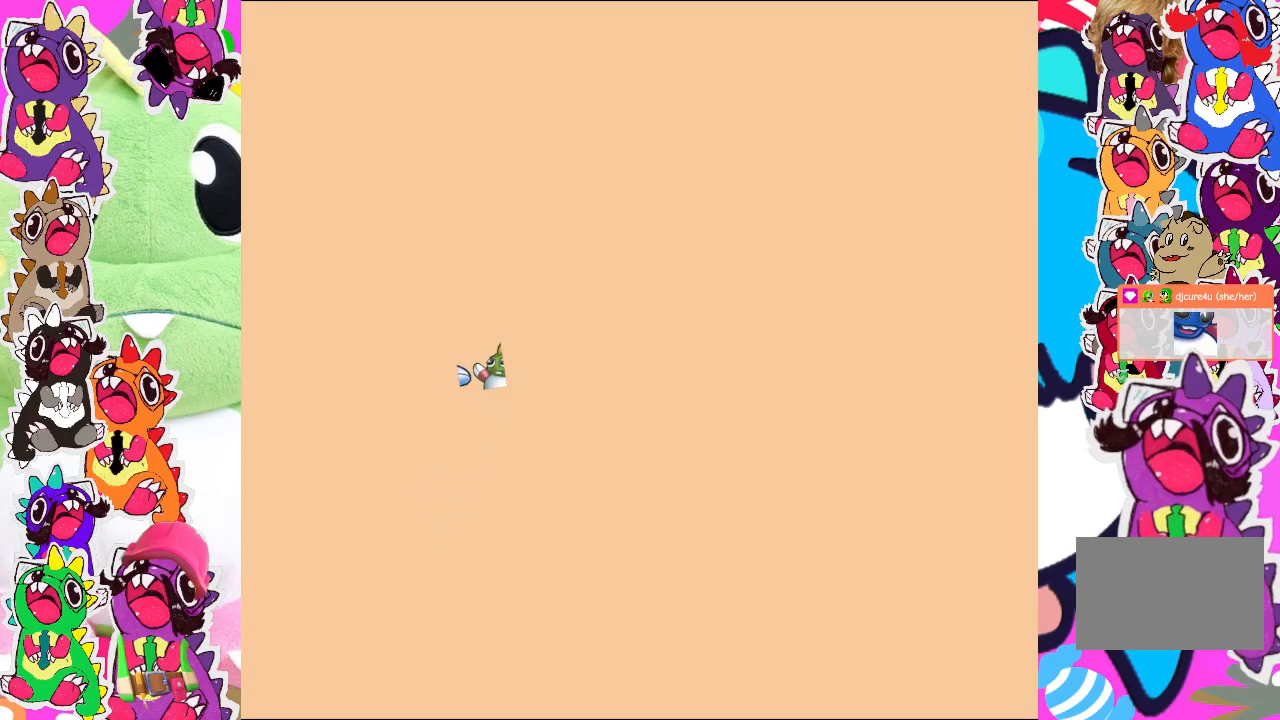
{"buttons": [], "left_stick": "center", "events": [[117, "CROSS", "up"], [233, "CROSS", "down"], [333, "SQUARE", "down"], [400, "CROSS", "up"], [450, "SQUARE", "up"]]}
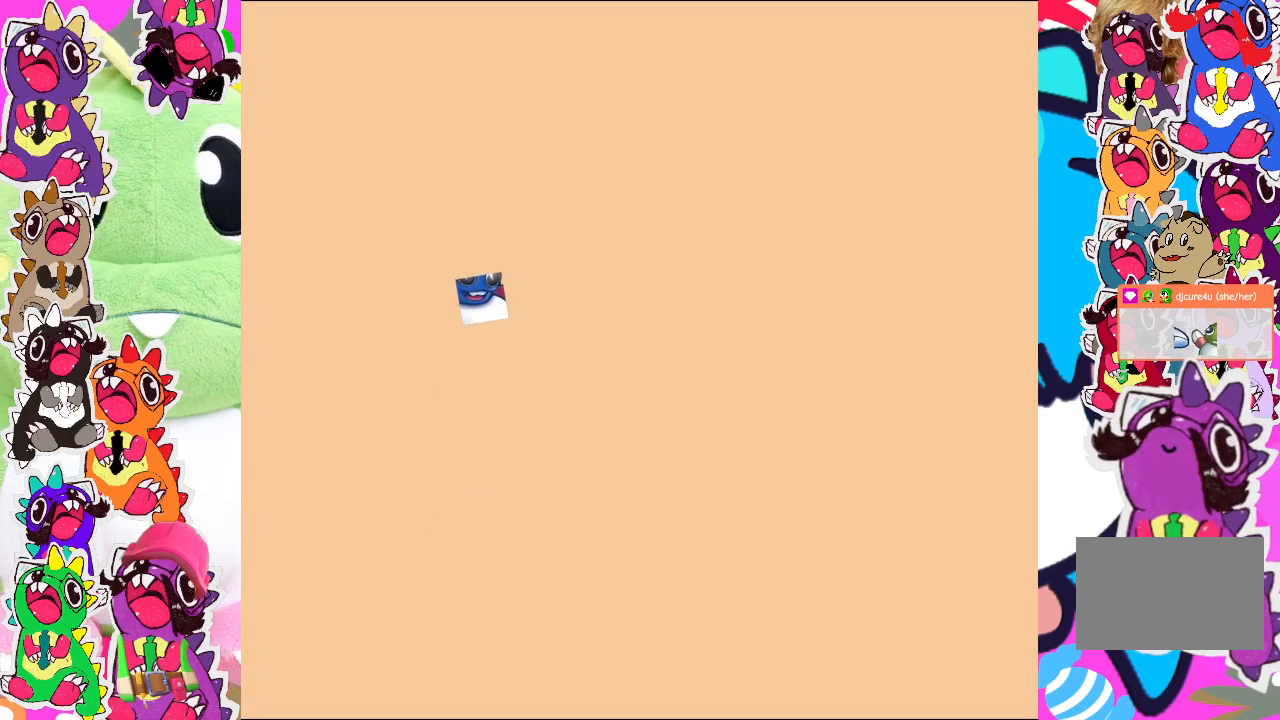
{"buttons": ["DPAD_RIGHT"], "left_stick": "center", "events": [[83, "R2", "down"], [350, "R2", "up"], [500, "DPAD_RIGHT", "down"]]}
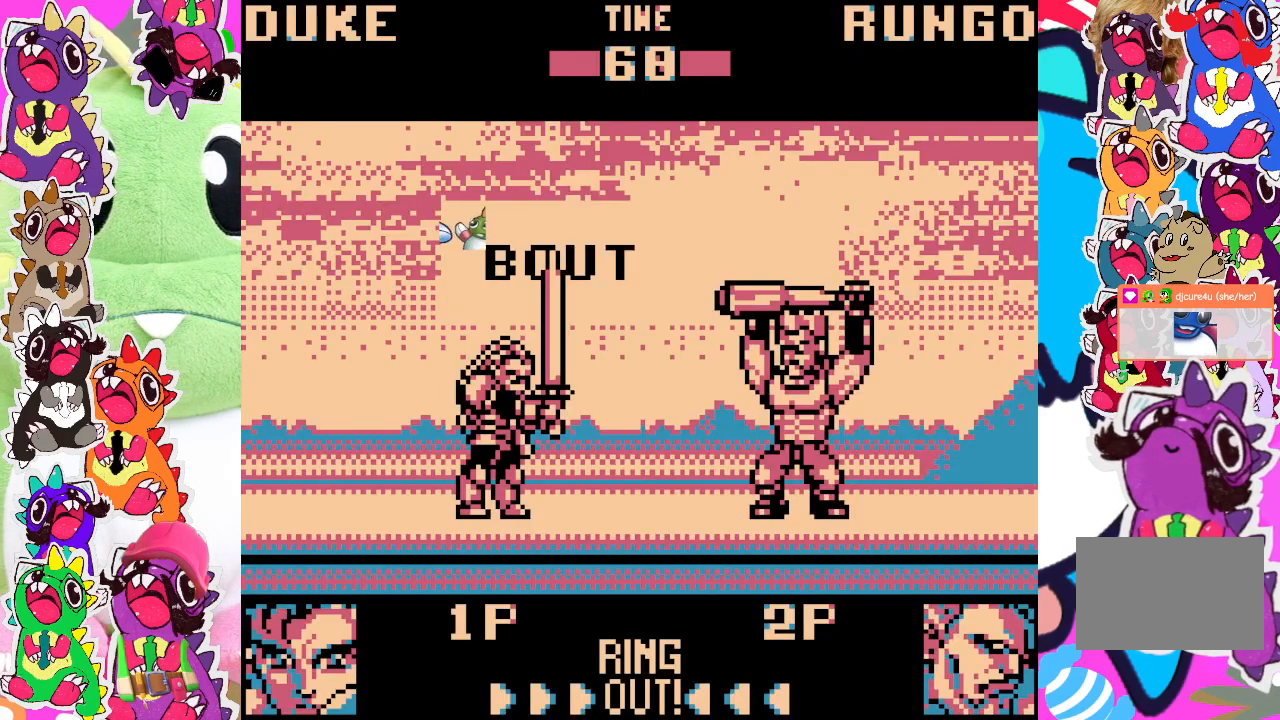
{"buttons": ["CROSS", "DPAD_RIGHT"], "left_stick": "center", "events": [[383, "CROSS", "down"]]}
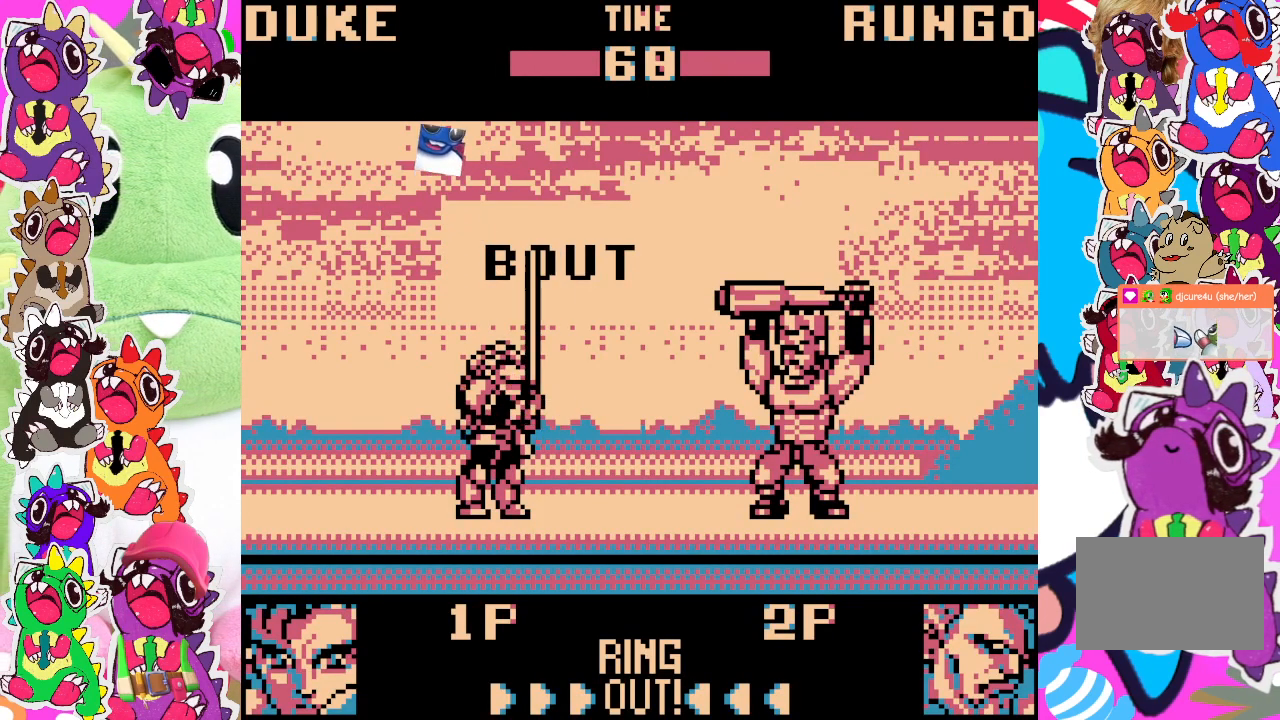
{"buttons": ["CROSS"], "left_stick": "center", "events": [[17, "CROSS", "up"], [50, "DPAD_RIGHT", "up"], [100, "CROSS", "down"], [217, "CROSS", "up"], [267, "CROSS", "down"], [367, "CROSS", "up"], [467, "CROSS", "down"]]}
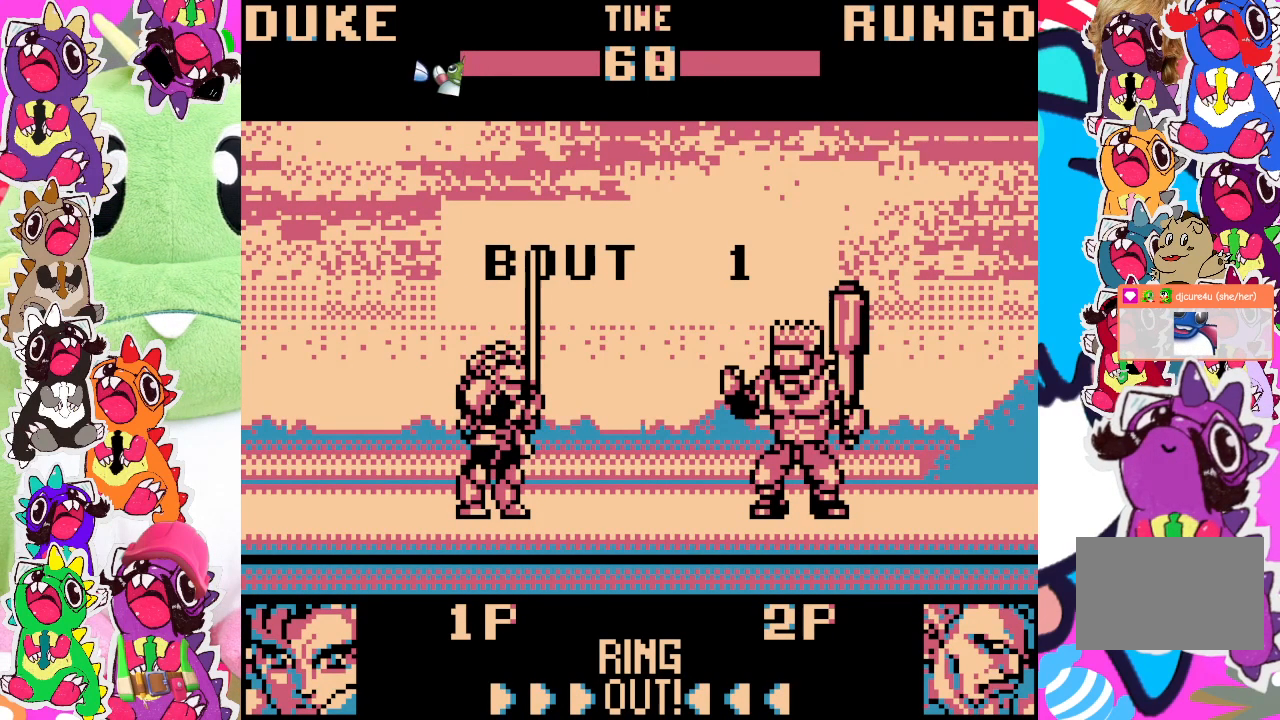
{"buttons": ["CROSS"], "left_stick": "center", "events": [[67, "CROSS", "up"], [150, "CROSS", "down"], [283, "CROSS", "up"], [400, "CROSS", "down"]]}
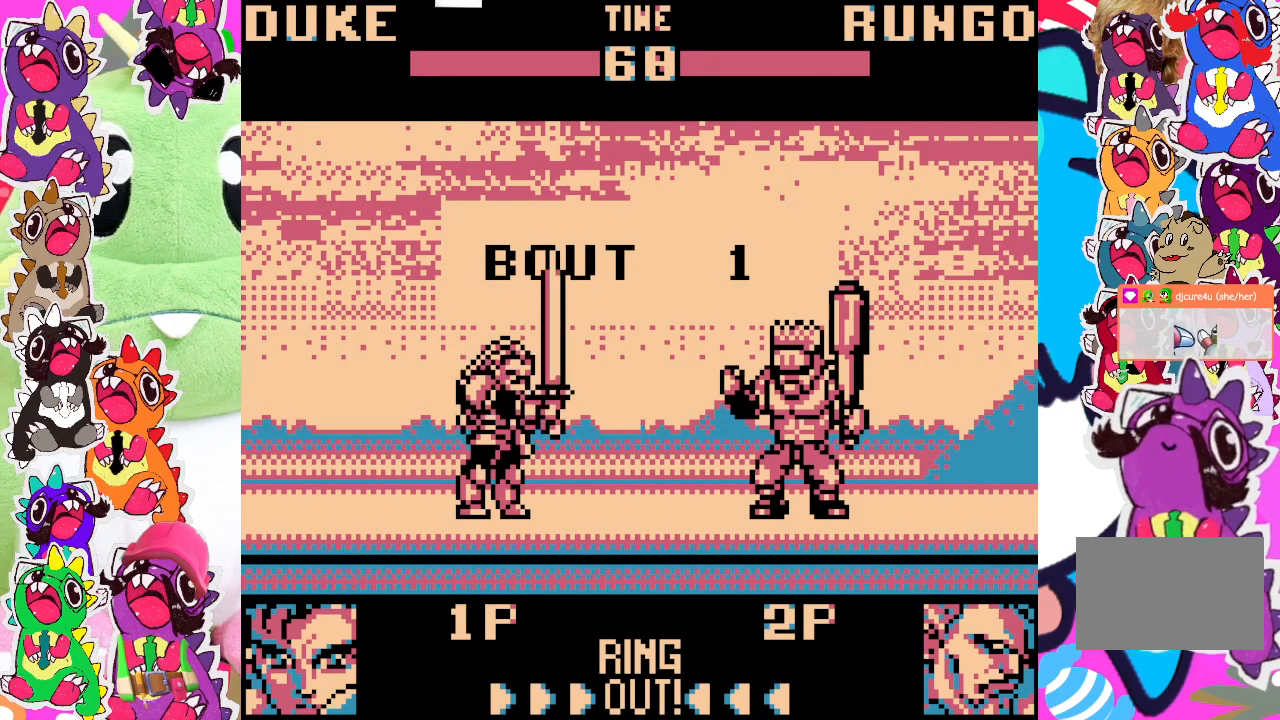
{"buttons": ["DPAD_RIGHT"], "left_stick": "center", "events": [[33, "CROSS", "up"], [133, "CROSS", "down"], [250, "CROSS", "up"], [283, "DPAD_RIGHT", "down"]]}
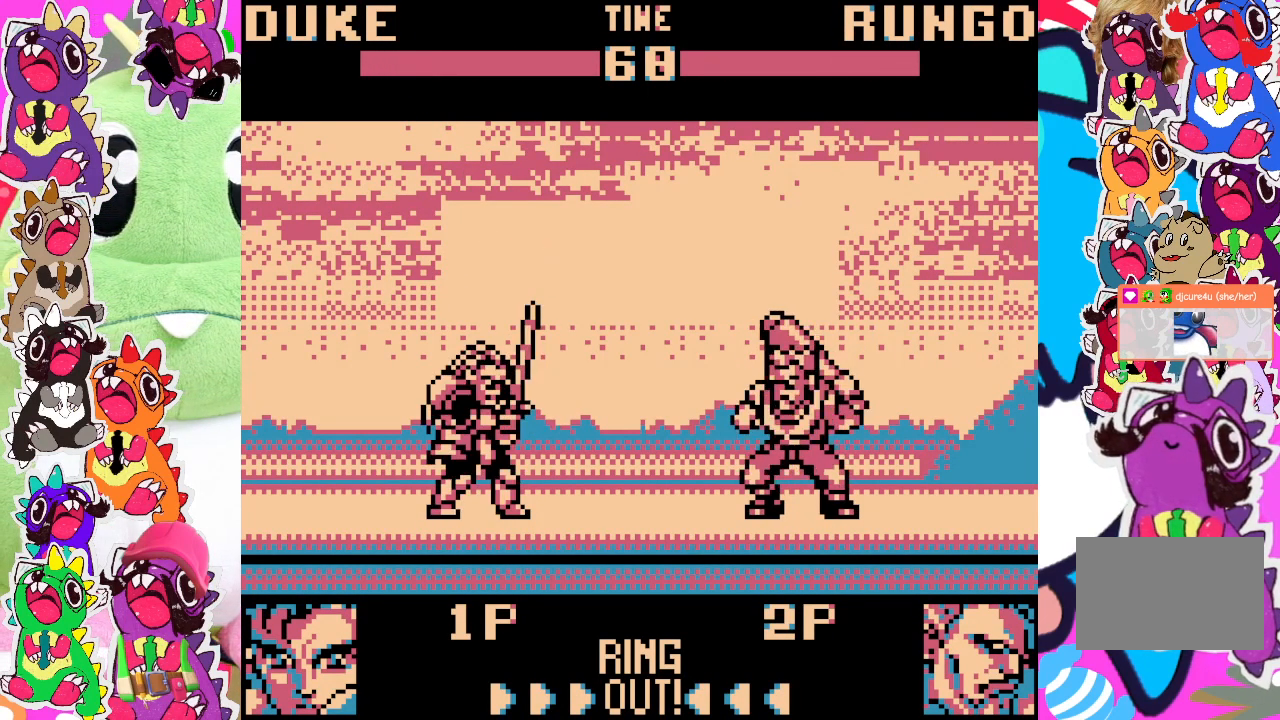
{"buttons": ["DPAD_UP", "DPAD_RIGHT"], "left_stick": "center", "events": [[17, "CROSS", "down"], [67, "DPAD_RIGHT", "up"], [167, "CROSS", "up"], [250, "DPAD_RIGHT", "down"], [500, "DPAD_UP", "down"]]}
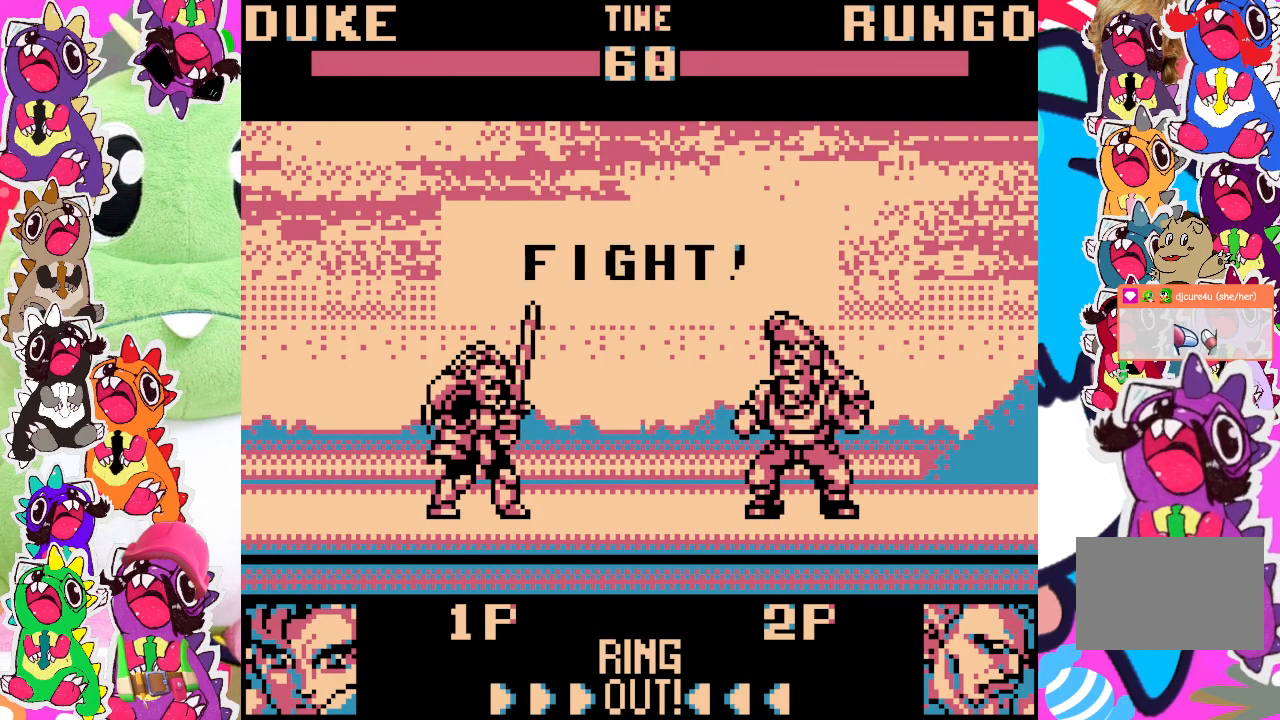
{"buttons": ["DPAD_UP", "DPAD_RIGHT"], "left_stick": "center", "events": [[200, "DPAD_UP", "up"], [500, "DPAD_UP", "down"]]}
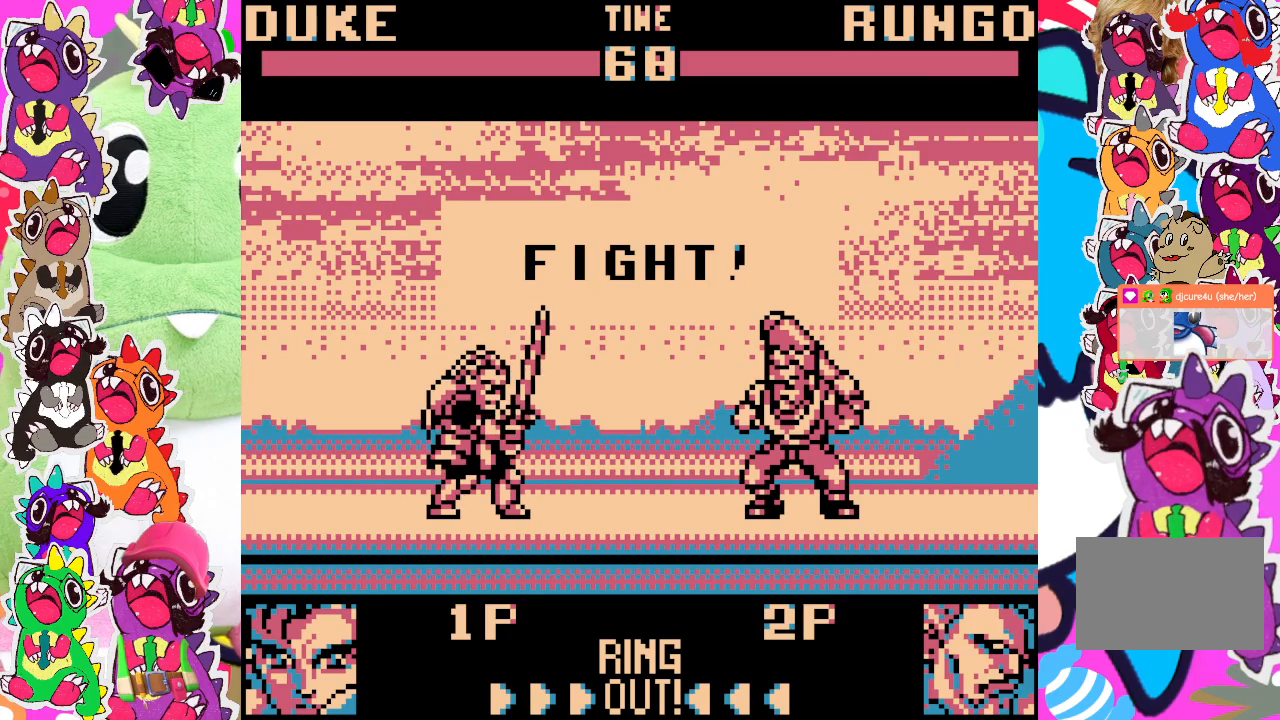
{"buttons": ["DPAD_UP", "DPAD_RIGHT"], "left_stick": "center", "events": []}
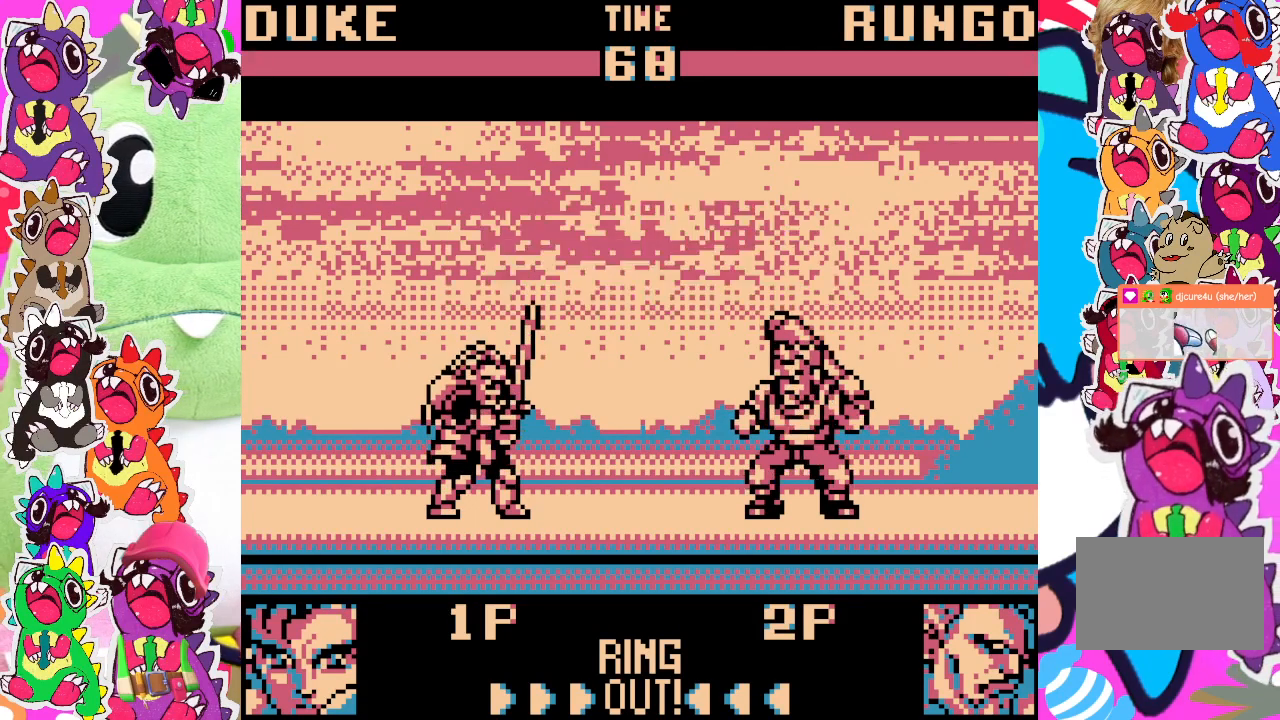
{"buttons": ["SQUARE", "DPAD_UP", "DPAD_RIGHT"], "left_stick": "center"}
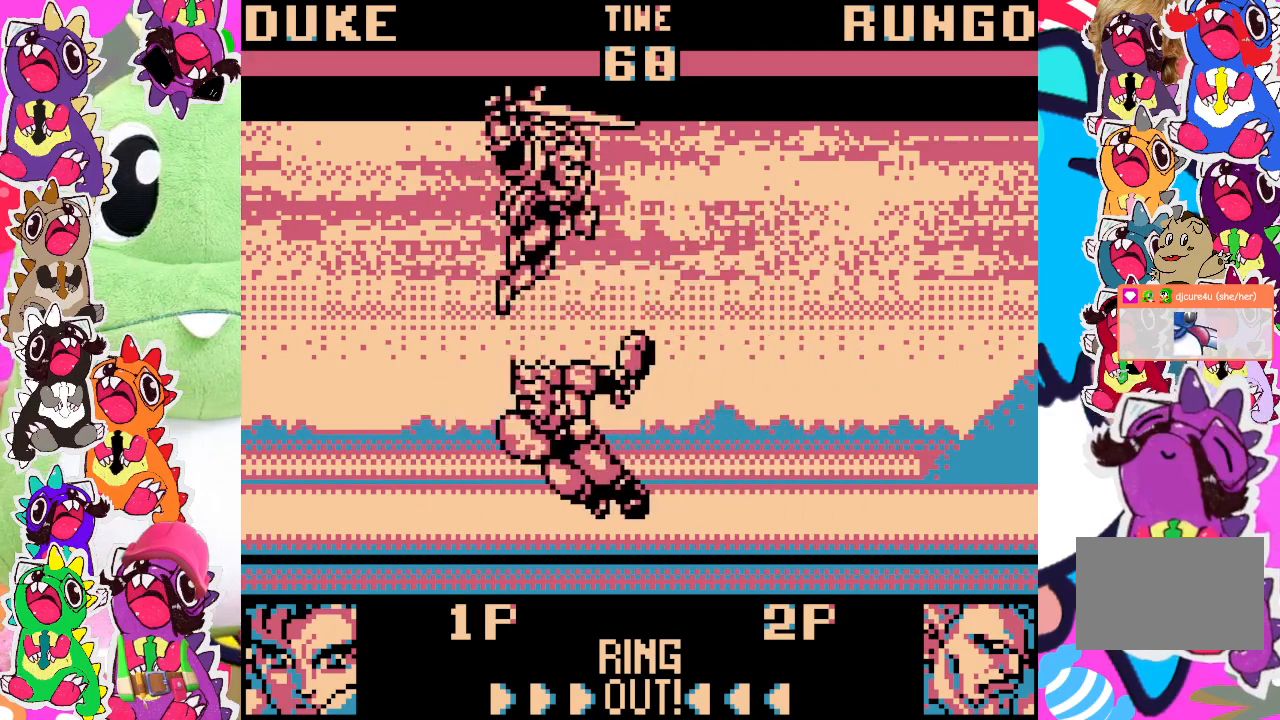
{"buttons": [], "left_stick": "center", "events": [[150, "DPAD_LEFT", "down"], [150, "DPAD_RIGHT", "up"], [150, "DPAD_UP", "up"], [267, "SQUARE", "up"], [417, "DPAD_LEFT", "up"]]}
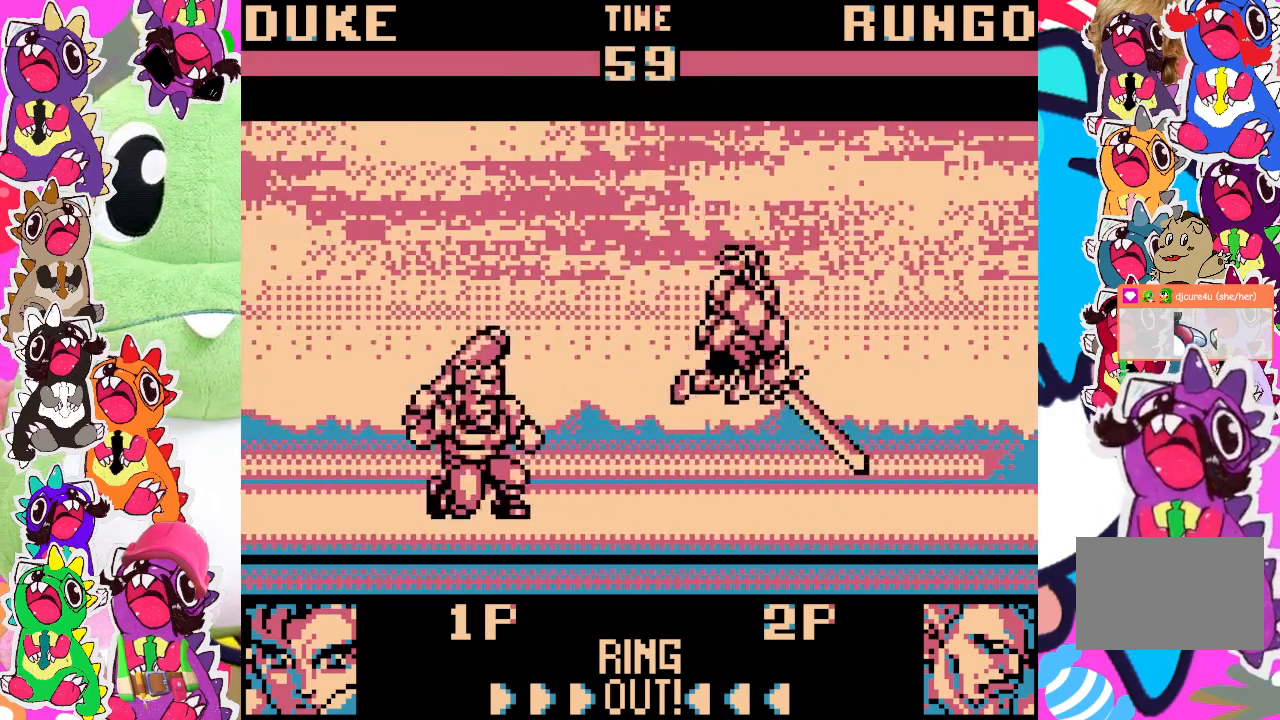
{"buttons": ["DPAD_UP", "DPAD_RIGHT"], "left_stick": "center", "events": [[67, "DPAD_RIGHT", "down"], [233, "DPAD_UP", "down"]]}
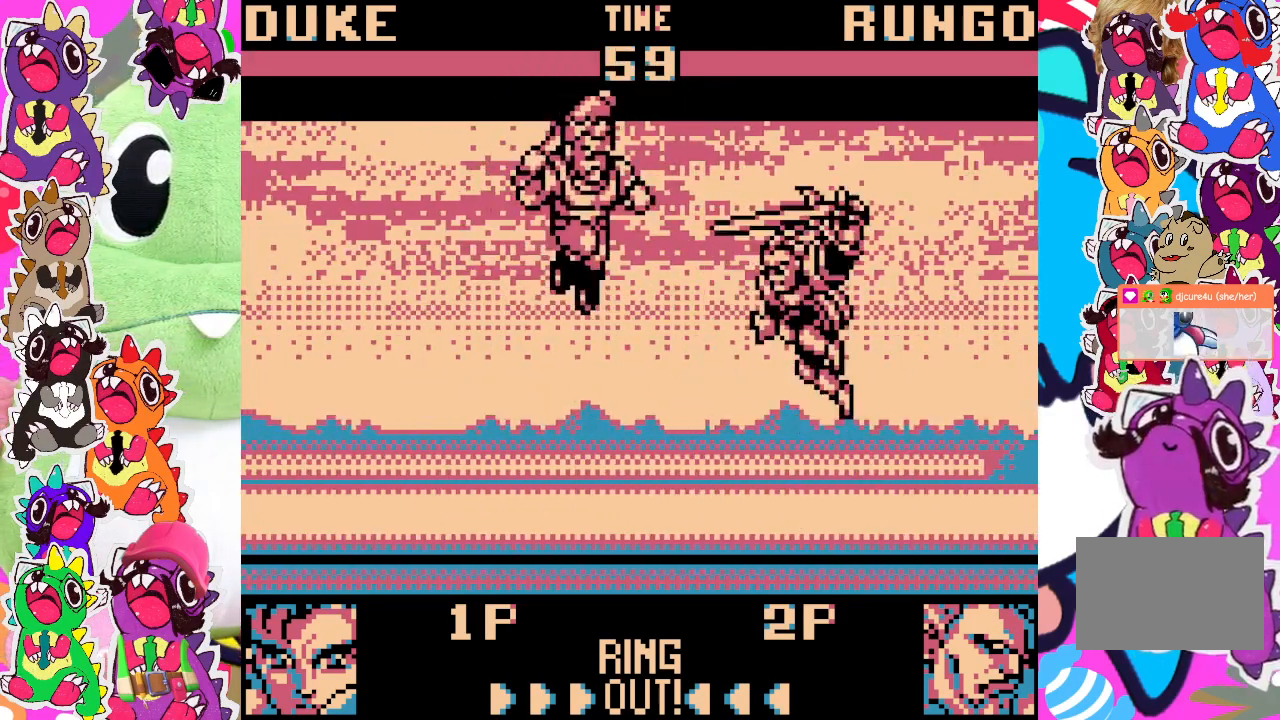
{"buttons": [], "left_stick": "center", "events": [[167, "DPAD_UP", "up"], [233, "DPAD_RIGHT", "up"]]}
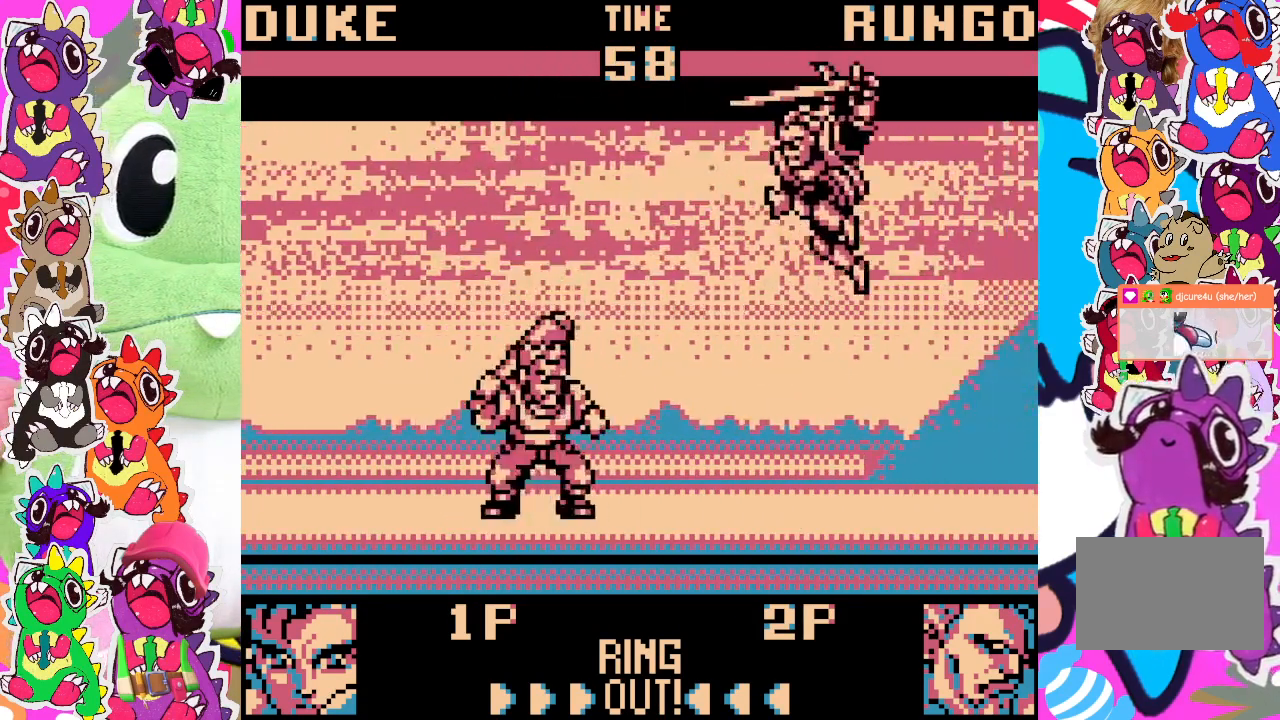
{"buttons": ["SQUARE", "DPAD_RIGHT"], "left_stick": "center", "events": [[17, "DPAD_RIGHT", "down"], [100, "DPAD_DOWN", "down"], [150, "DPAD_RIGHT", "up"], [267, "DPAD_LEFT", "down"], [300, "DPAD_DOWN", "up"], [300, "SQUARE", "down"], [417, "SQUARE", "up"], [433, "DPAD_DOWN", "down"], [433, "DPAD_LEFT", "up"], [467, "DPAD_DOWN", "up"], [467, "SQUARE", "down"], [500, "DPAD_RIGHT", "down"]]}
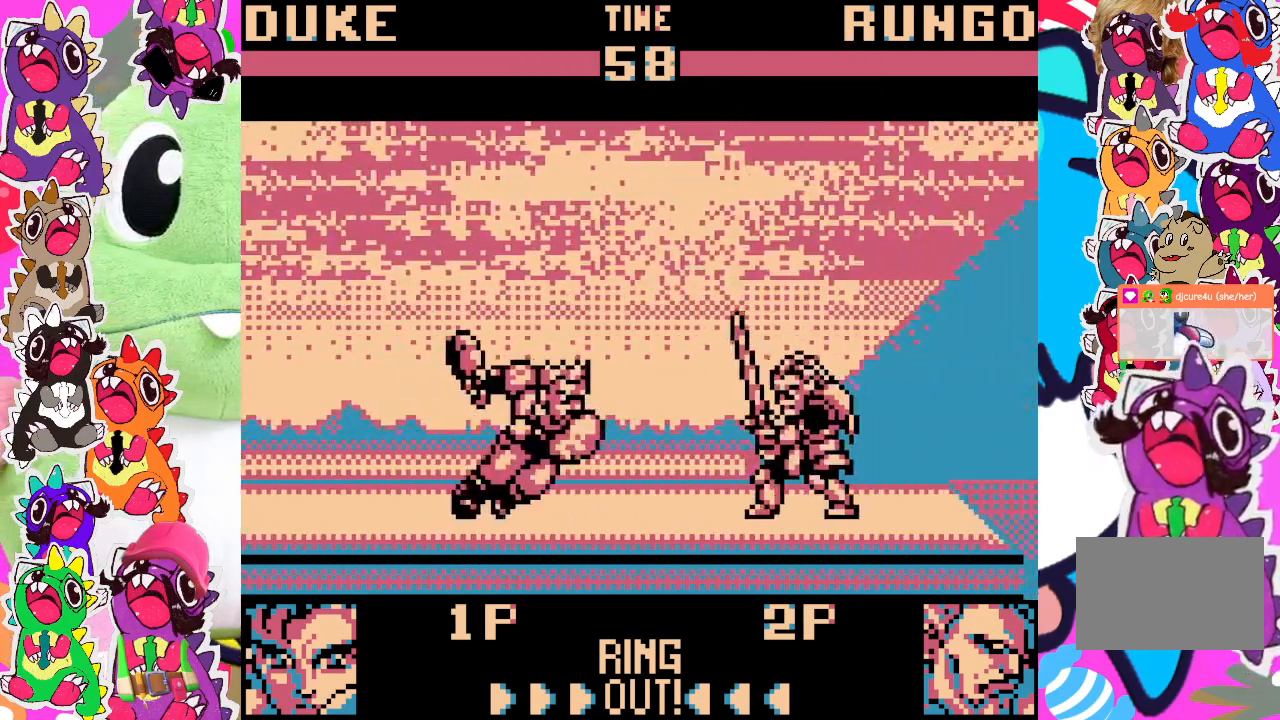
{"buttons": ["SQUARE", "DPAD_LEFT"], "left_stick": "center", "events": [[17, "SQUARE", "up"], [50, "DPAD_DOWN", "down"], [50, "DPAD_RIGHT", "up"], [67, "SQUARE", "down"], [117, "DPAD_DOWN", "up"], [117, "DPAD_LEFT", "down"], [150, "SQUARE", "up"], [167, "SQUARE", "down"], [267, "SQUARE", "up"], [317, "SQUARE", "down"], [417, "SQUARE", "up"], [483, "SQUARE", "down"]]}
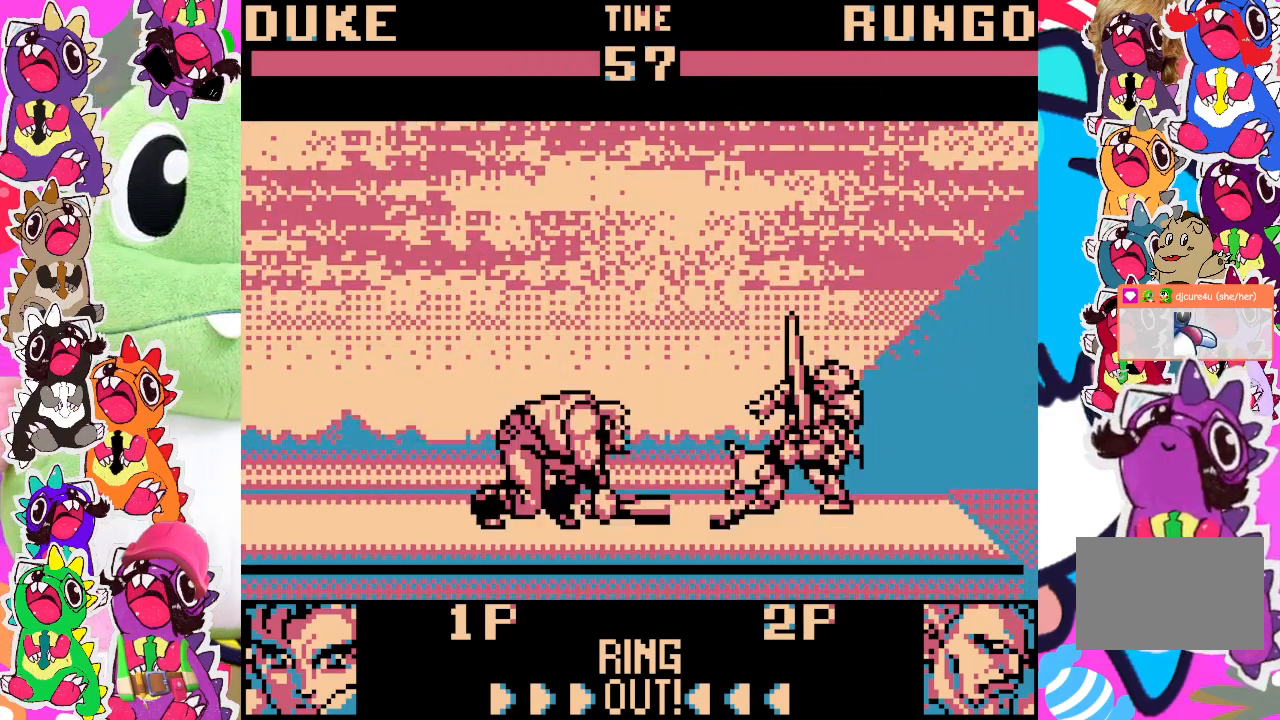
{"buttons": [], "left_stick": "center", "events": [[50, "SQUARE", "up"], [100, "SQUARE", "down"], [167, "SQUARE", "up"], [200, "DPAD_LEFT", "up"]]}
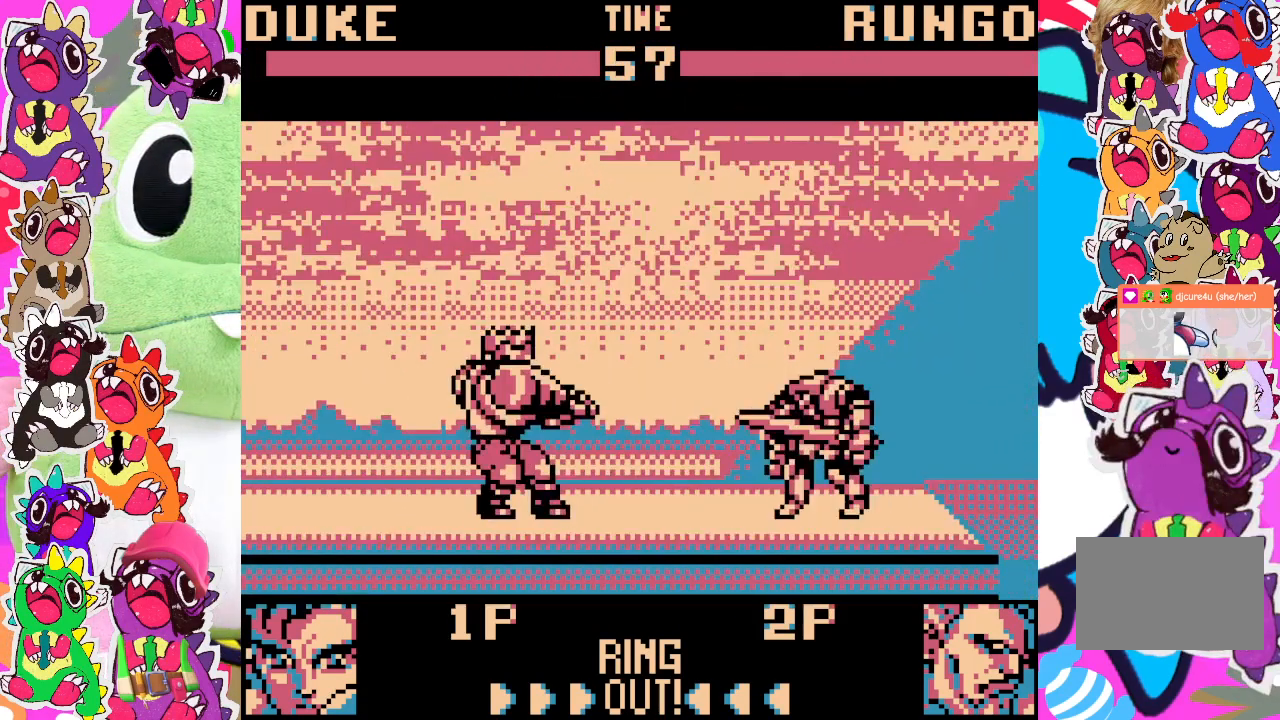
{"buttons": ["DPAD_UP", "DPAD_LEFT"], "left_stick": "center", "events": [[83, "DPAD_LEFT", "down"], [317, "DPAD_UP", "down"]]}
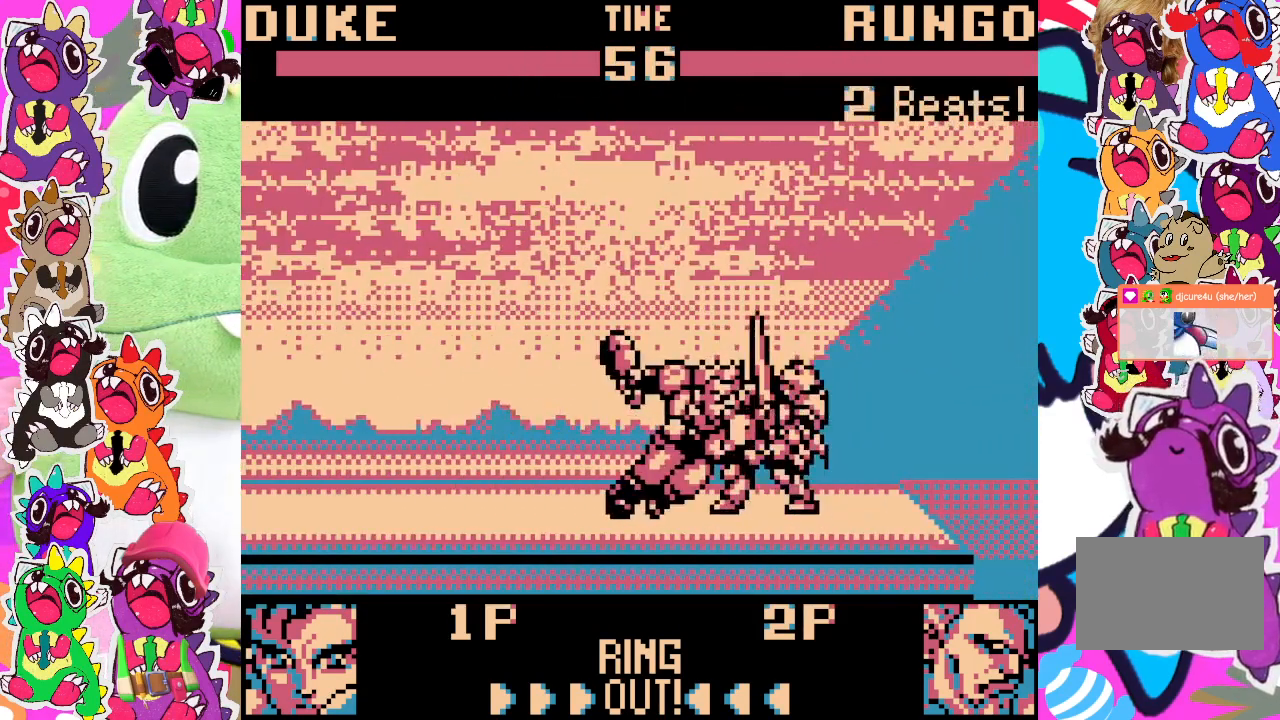
{"buttons": ["DPAD_DOWN", "DPAD_RIGHT"], "left_stick": "center", "events": [[100, "DPAD_LEFT", "up"], [167, "DPAD_UP", "up"], [317, "CROSS", "down"], [350, "CROSS", "up"], [417, "DPAD_DOWN", "down"], [450, "CROSS", "down"], [500, "CROSS", "up"], [500, "DPAD_RIGHT", "down"]]}
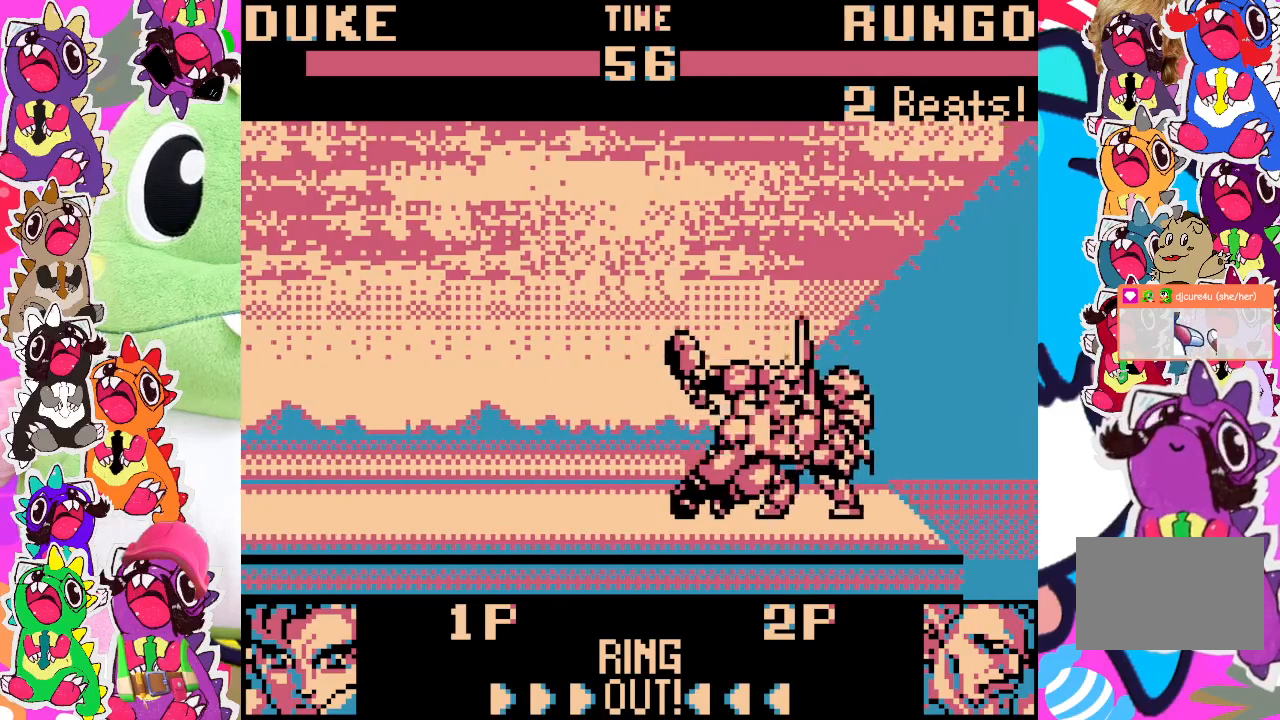
{"buttons": ["DPAD_DOWN", "DPAD_RIGHT"], "left_stick": "center", "events": [[67, "CROSS", "down"], [150, "CROSS", "up"], [200, "CROSS", "down"], [250, "CROSS", "up"], [317, "CROSS", "down"], [400, "CROSS", "up"], [417, "CROSS", "down"], [500, "CROSS", "up"]]}
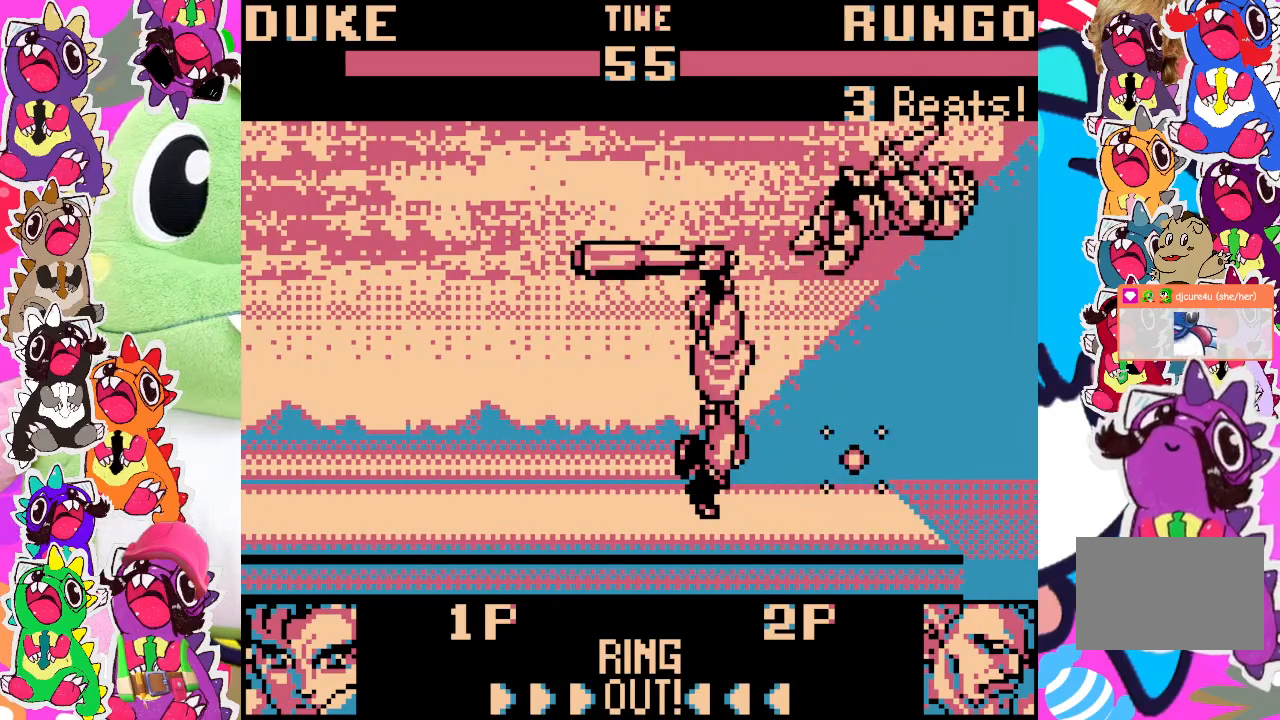
{"buttons": ["CROSS", "DPAD_DOWN", "DPAD_RIGHT"], "left_stick": "center", "events": [[67, "CROSS", "down"], [83, "CROSS", "up"], [167, "CROSS", "down"], [233, "CROSS", "up"], [283, "CROSS", "down"], [400, "CROSS", "up"], [450, "CROSS", "down"]]}
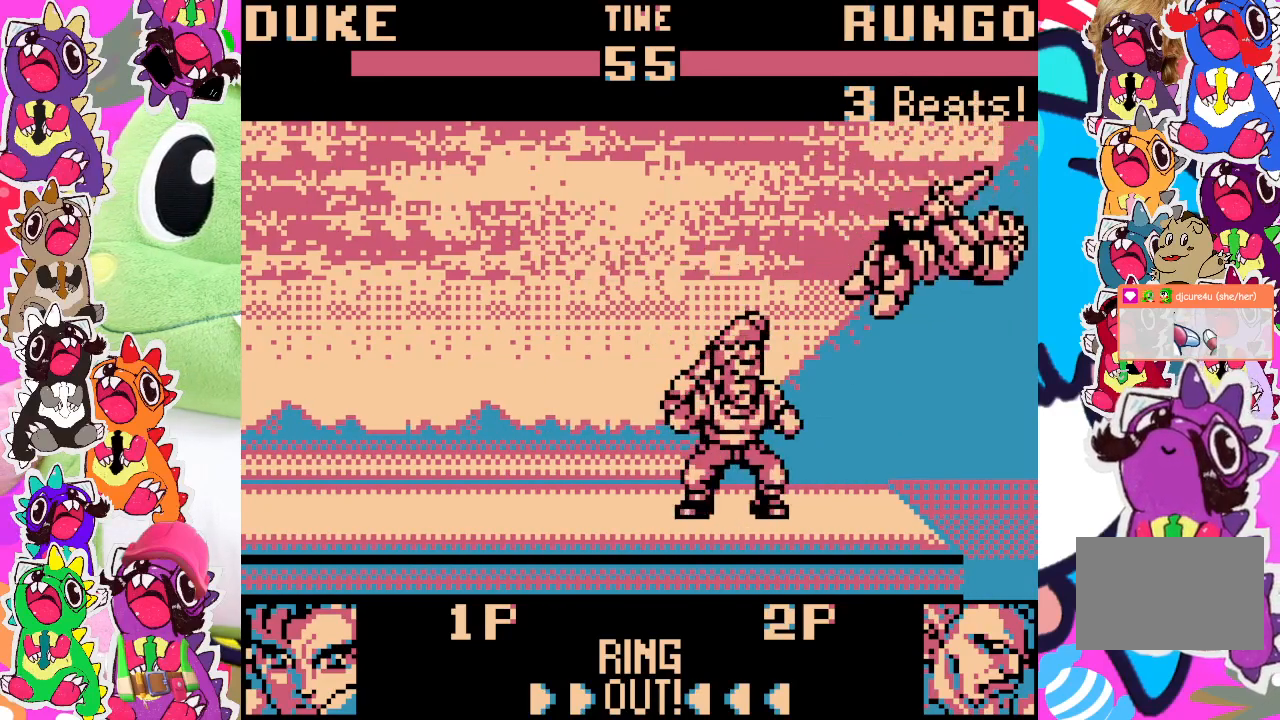
{"buttons": ["DPAD_DOWN", "DPAD_RIGHT"], "left_stick": "center", "events": [[17, "CROSS", "up"], [117, "CROSS", "down"], [233, "CROSS", "up"], [317, "CROSS", "down"], [383, "CROSS", "up"]]}
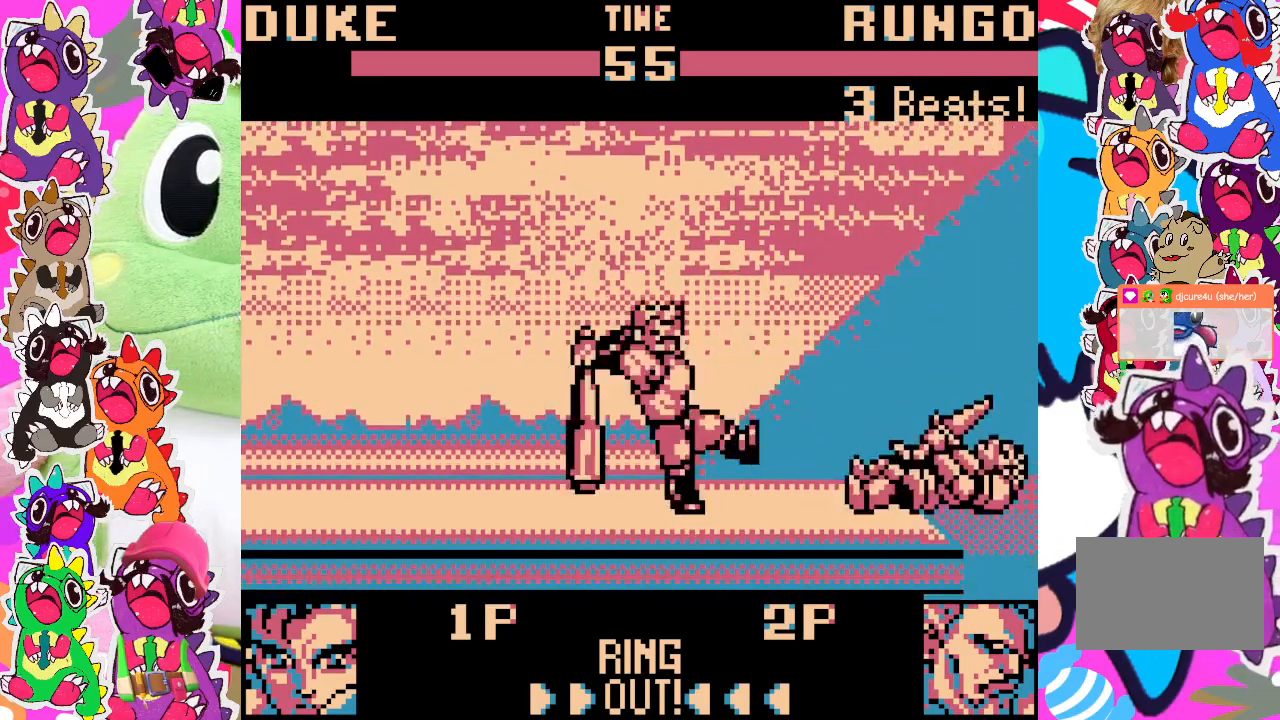
{"buttons": ["SQUARE", "DPAD_LEFT"], "left_stick": "center", "events": [[250, "DPAD_RIGHT", "up"], [333, "DPAD_DOWN", "up"], [350, "DPAD_LEFT", "down"], [350, "SQUARE", "down"], [400, "SQUARE", "up"], [500, "SQUARE", "down"]]}
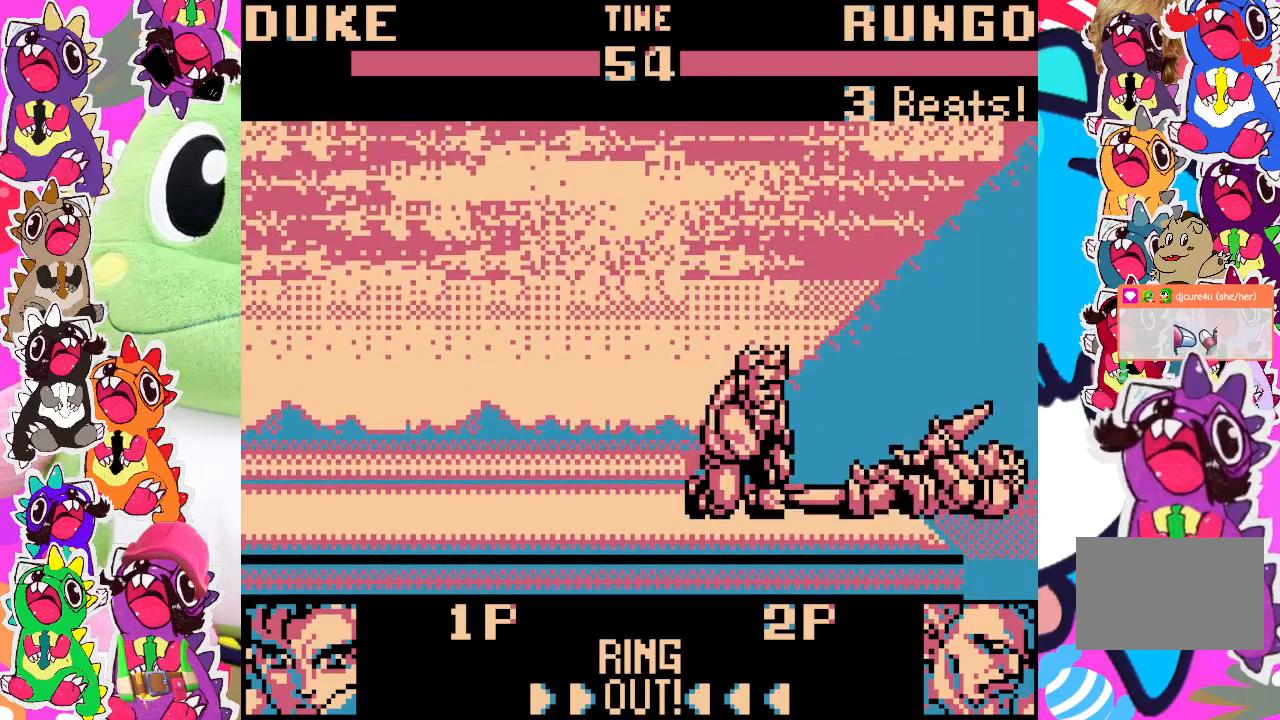
{"buttons": ["CROSS", "SQUARE", "DPAD_LEFT"], "left_stick": "center", "events": [[17, "SQUARE", "up"], [267, "CROSS", "down"], [300, "SQUARE", "down"], [400, "CROSS", "up"], [417, "SQUARE", "up"], [483, "CROSS", "down"], [483, "SQUARE", "down"]]}
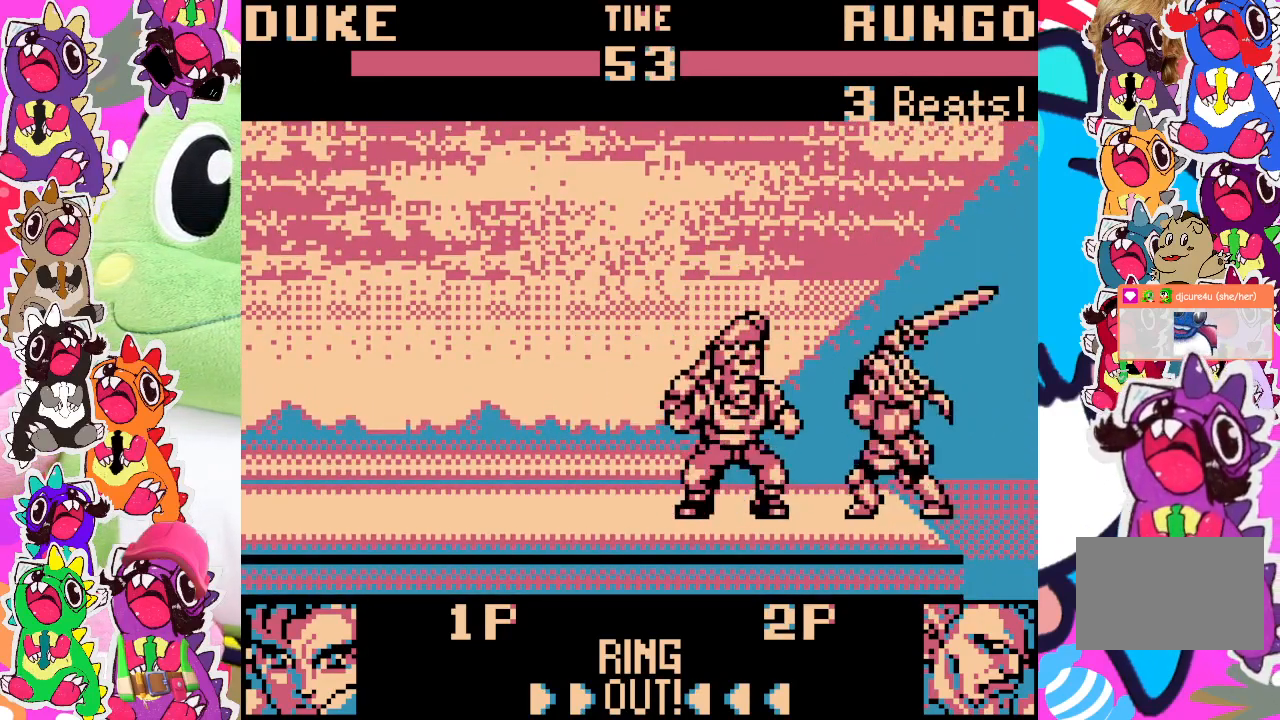
{"buttons": ["DPAD_LEFT"], "left_stick": "center", "events": [[100, "CROSS", "up"], [100, "SQUARE", "up"], [150, "CROSS", "down"], [150, "SQUARE", "down"], [250, "CROSS", "up"], [267, "CROSS", "down"], [367, "CROSS", "up"], [400, "SQUARE", "up"]]}
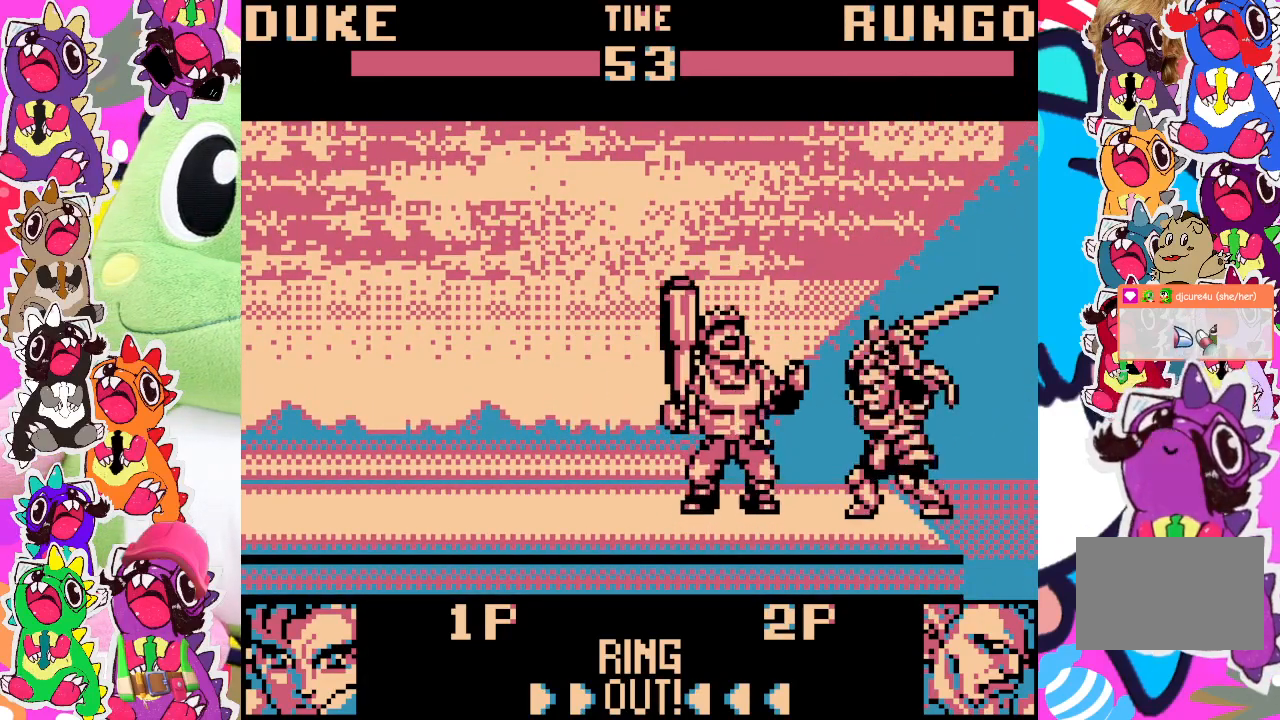
{"buttons": ["CROSS", "SQUARE", "DPAD_LEFT"], "left_stick": "center", "events": [[200, "DPAD_UP", "down"], [267, "CROSS", "down"], [267, "SQUARE", "down"], [350, "DPAD_UP", "up"], [383, "CROSS", "up"], [400, "SQUARE", "up"], [450, "CROSS", "down"], [450, "SQUARE", "down"]]}
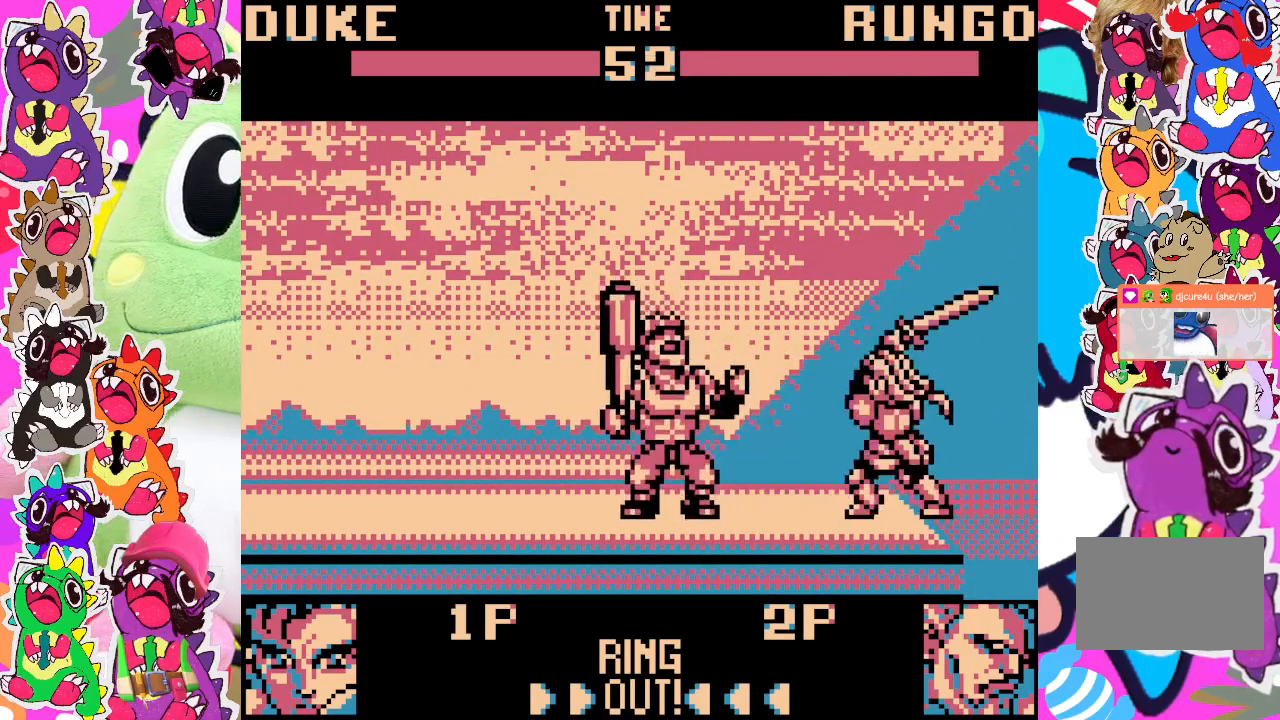
{"buttons": ["DPAD_UP", "DPAD_LEFT"], "left_stick": "center", "events": [[33, "CROSS", "up"], [50, "SQUARE", "up"], [217, "DPAD_UP", "down"]]}
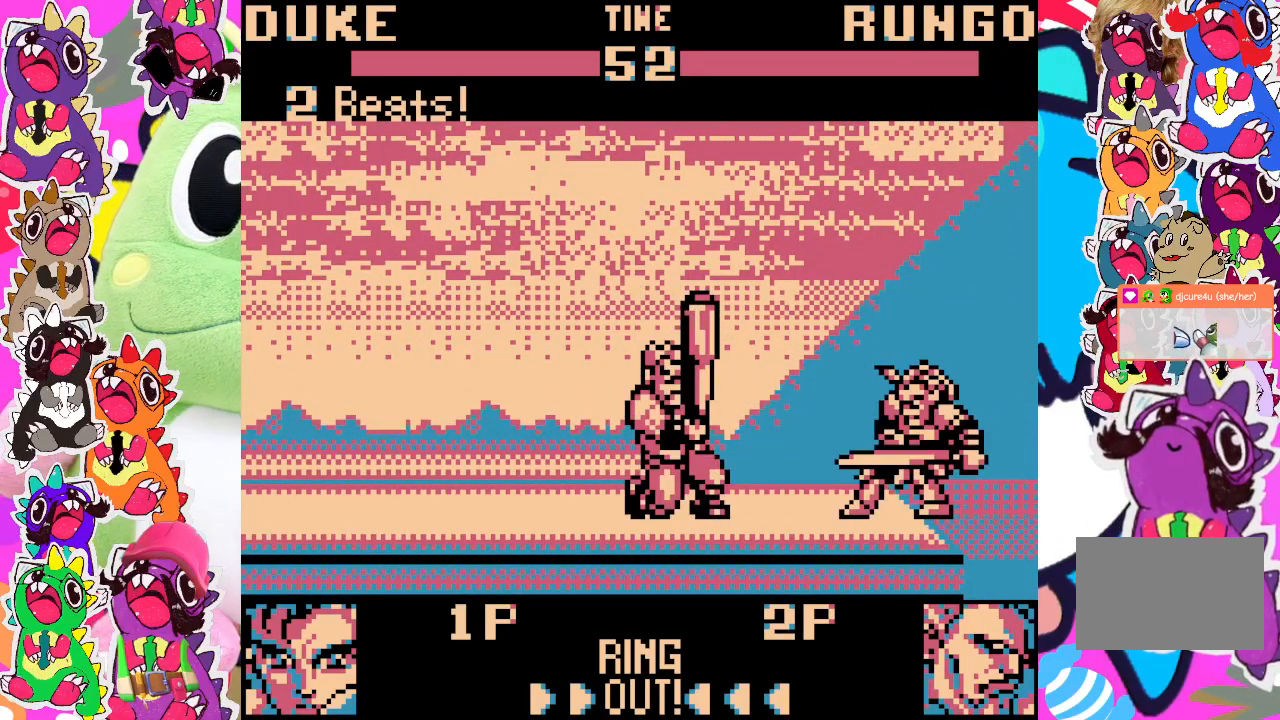
{"buttons": ["DPAD_UP", "DPAD_LEFT"], "left_stick": "center", "events": []}